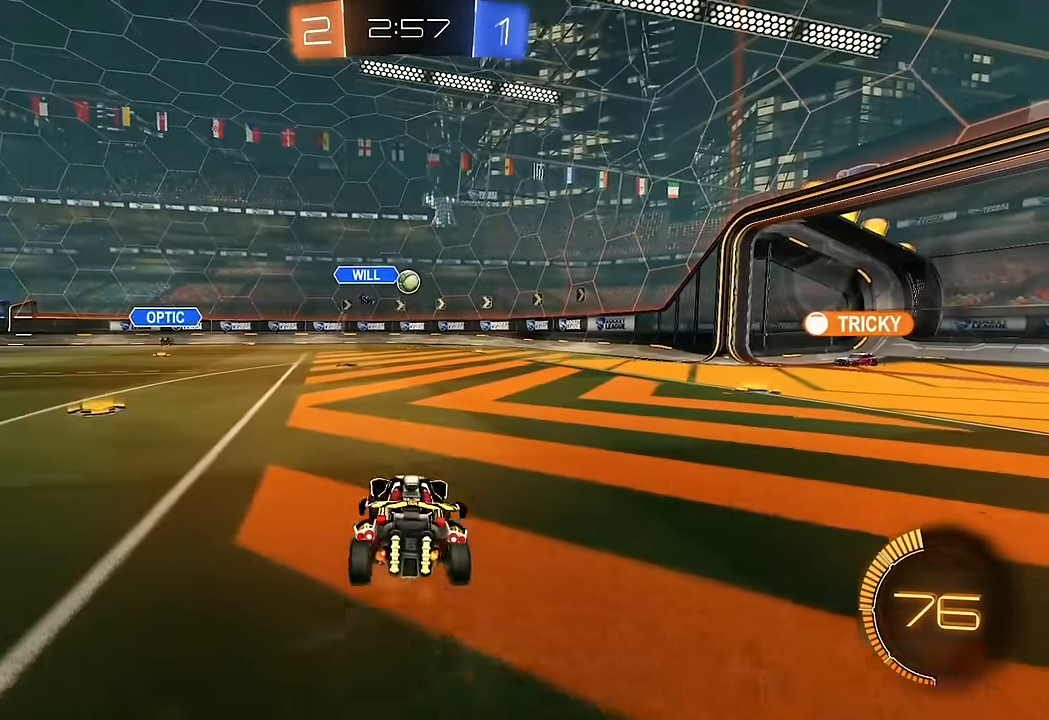
Gameplay with a controller (Xbox layout); each line is a JSON object with the inputs held at the frame after it (dt_ms = milliseconds from this image to that frame). "events" lists button and stick changes between this image and that frame as [ms after this image, input, new state], when the widget could be followed in between. Not read: L3 R1 R3.
{"dt_ms": 500, "buttons": ["R2"], "left_stick": "left", "right_stick": "center", "events": []}
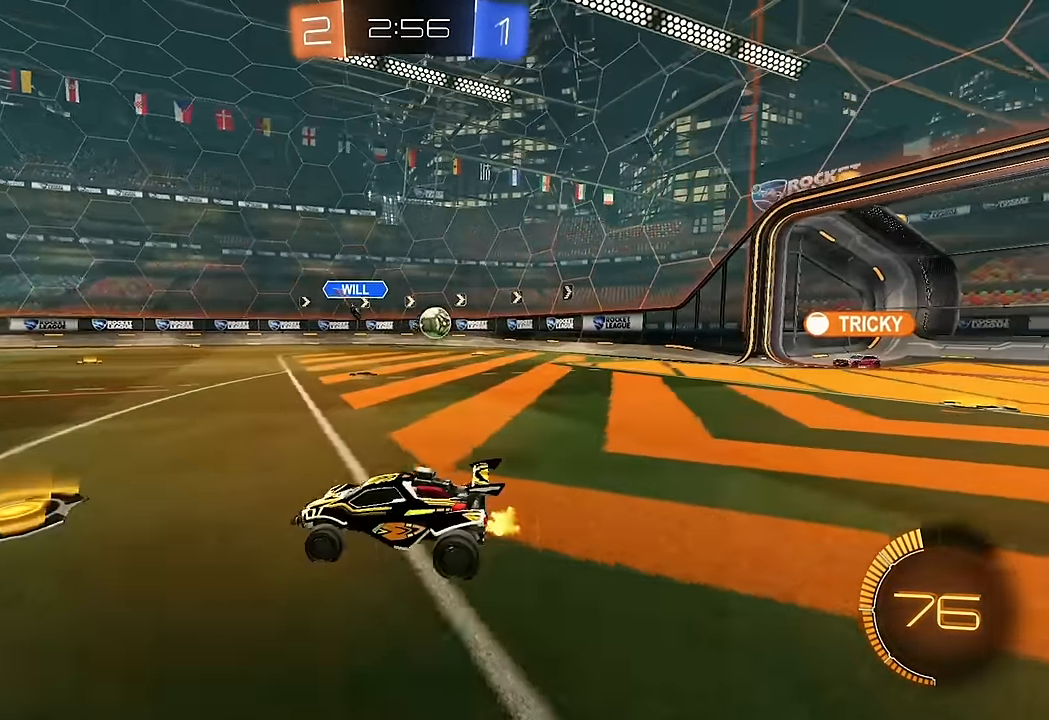
{"dt_ms": 500, "buttons": ["R2"], "left_stick": "center", "right_stick": "center", "events": [[400, "left_stick", "center"]]}
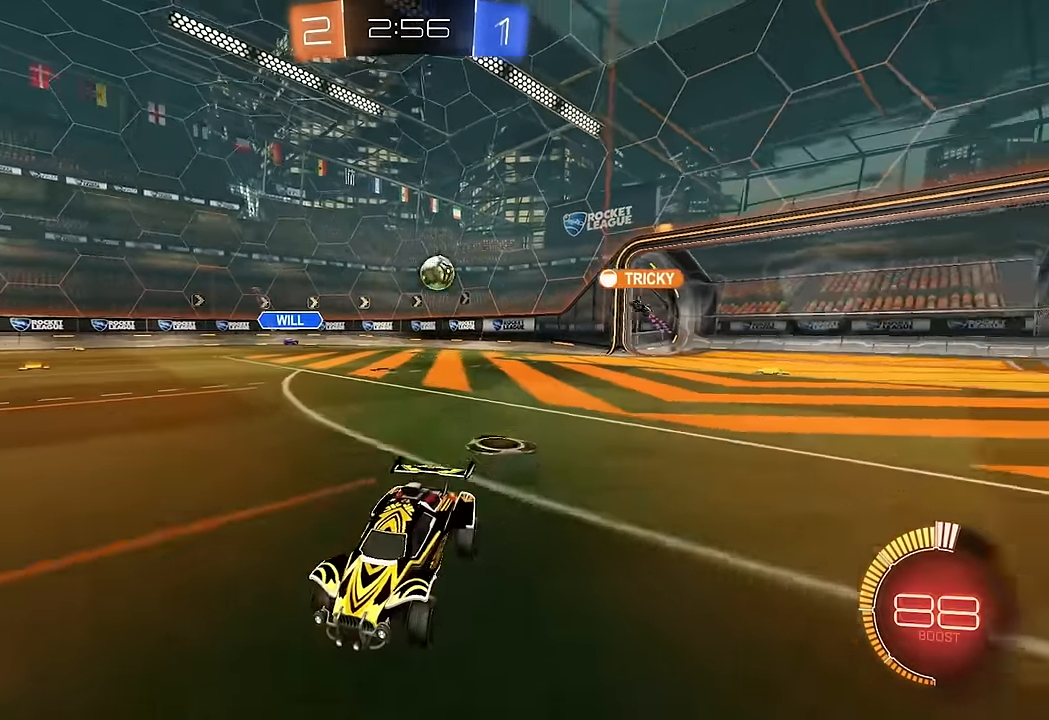
{"dt_ms": 500, "buttons": ["L2"], "left_stick": "center", "right_stick": "center", "events": [[283, "left_stick", "right"], [317, "L1", "down"], [417, "L1", "up"], [467, "R2", "up"], [500, "L2", "down"], [500, "left_stick", "center"]]}
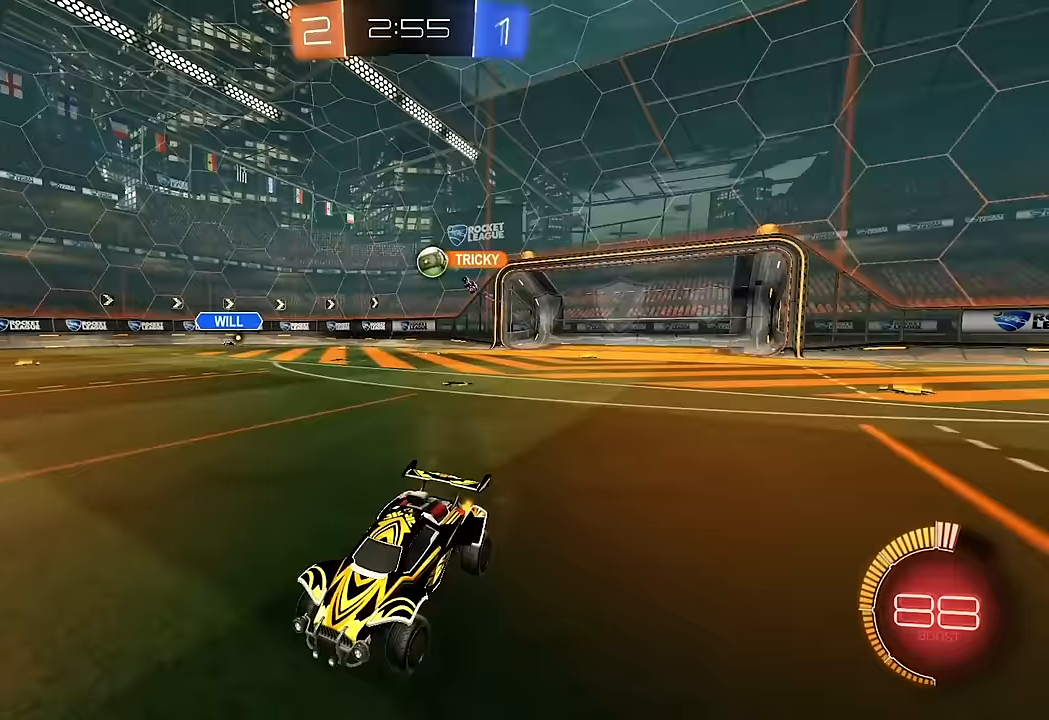
{"dt_ms": 500, "buttons": ["A", "L2"], "left_stick": "down-left", "right_stick": "center", "events": [[83, "R2", "down"], [117, "L2", "up"], [333, "L2", "down"], [333, "R2", "up"], [350, "left_stick", "down"], [450, "A", "down"], [483, "left_stick", "down-left"]]}
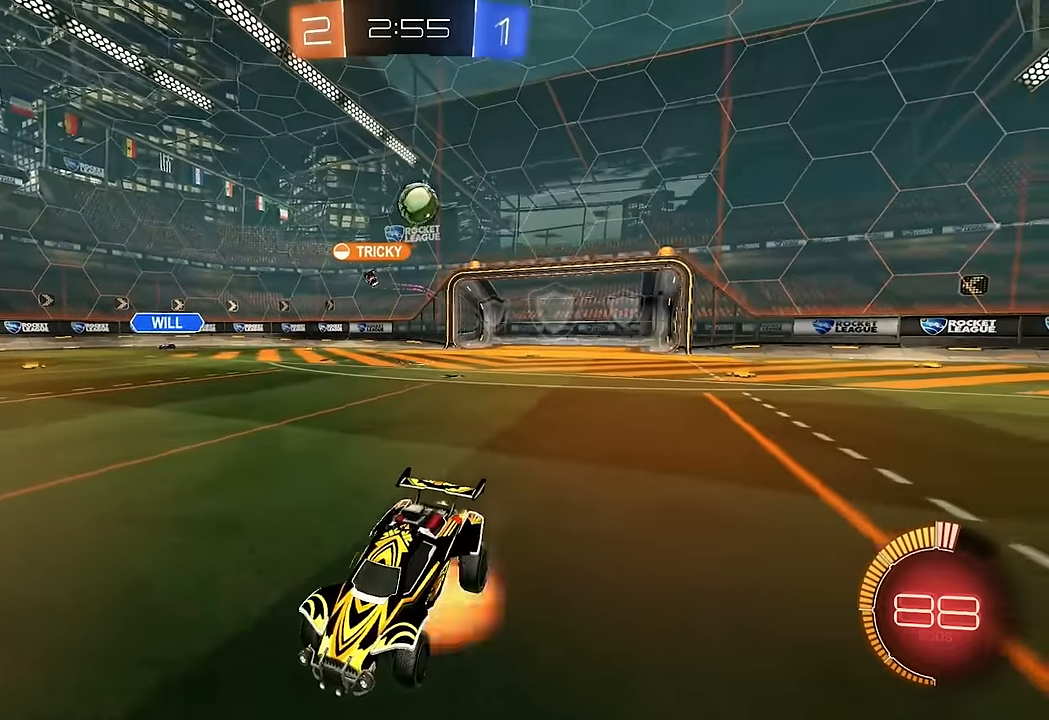
{"dt_ms": 500, "buttons": ["B", "L1"], "left_stick": "right", "right_stick": "center", "events": [[133, "L2", "up"], [150, "L1", "down"], [183, "A", "up"], [250, "L1", "up"], [333, "B", "down"], [467, "L1", "down"], [467, "left_stick", "right"]]}
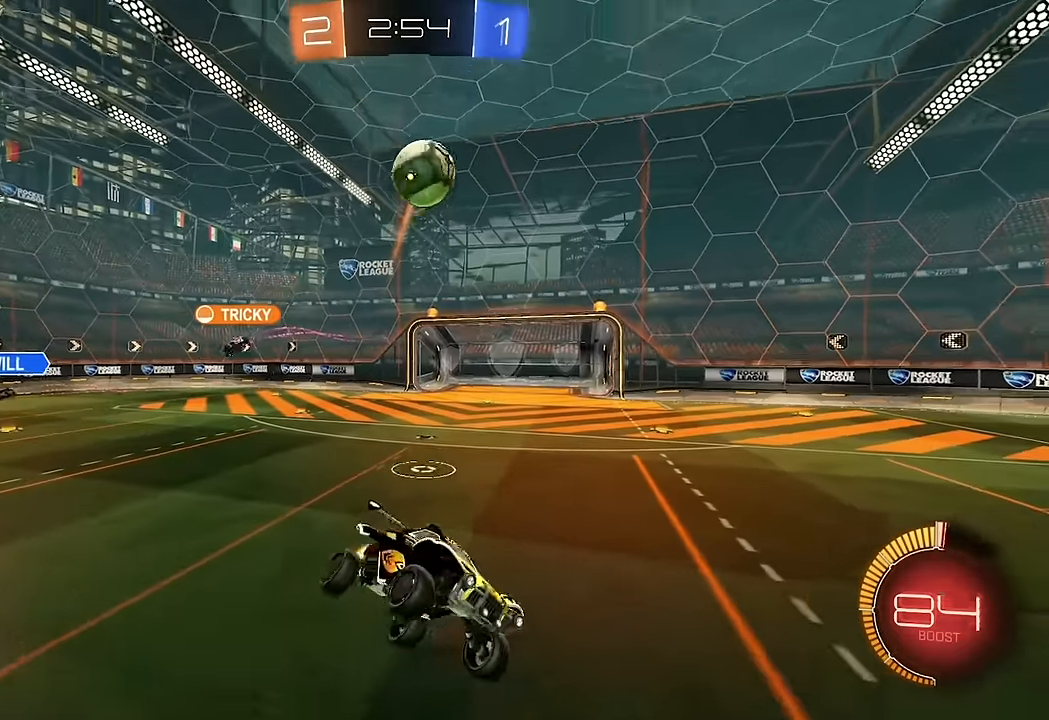
{"dt_ms": 500, "buttons": ["B", "L1", "R2"], "left_stick": "down-right", "right_stick": "center", "events": [[17, "left_stick", "up-right"], [50, "R2", "down"], [117, "A", "down"], [217, "A", "up"], [217, "B", "up"], [283, "left_stick", "down-right"], [350, "B", "down"]]}
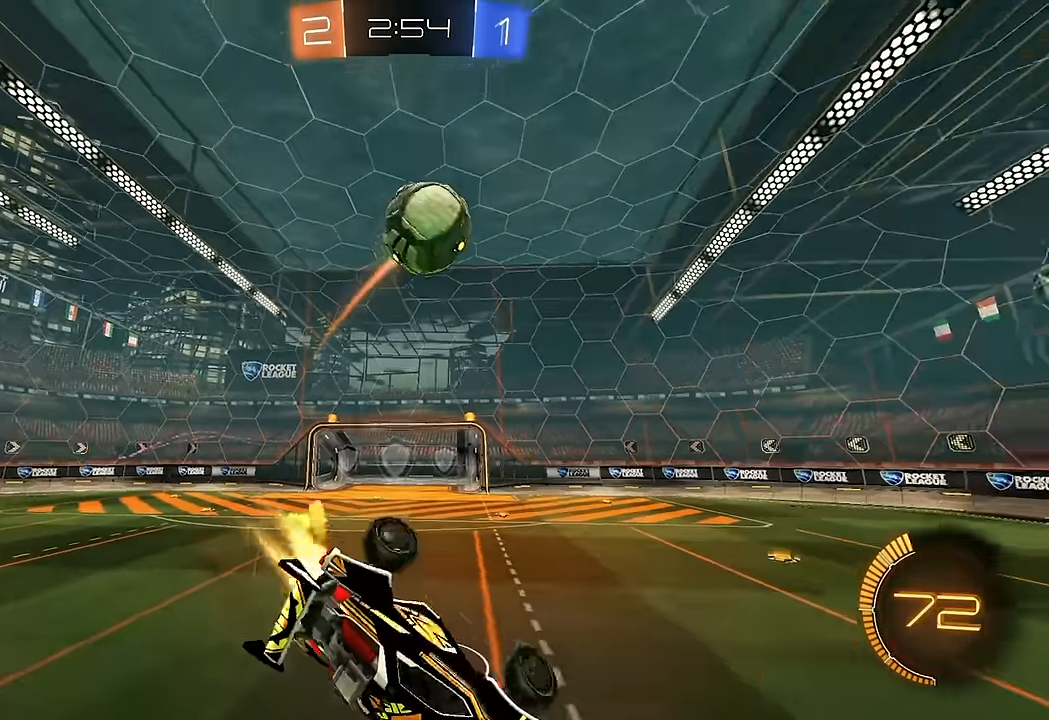
{"dt_ms": 500, "buttons": ["R2"], "left_stick": "down-left", "right_stick": "center", "events": [[50, "left_stick", "up-right"], [67, "B", "up"], [117, "B", "down"], [167, "left_stick", "right"], [233, "B", "up"], [283, "B", "down"], [383, "B", "up"], [417, "left_stick", "down-left"], [450, "L1", "up"]]}
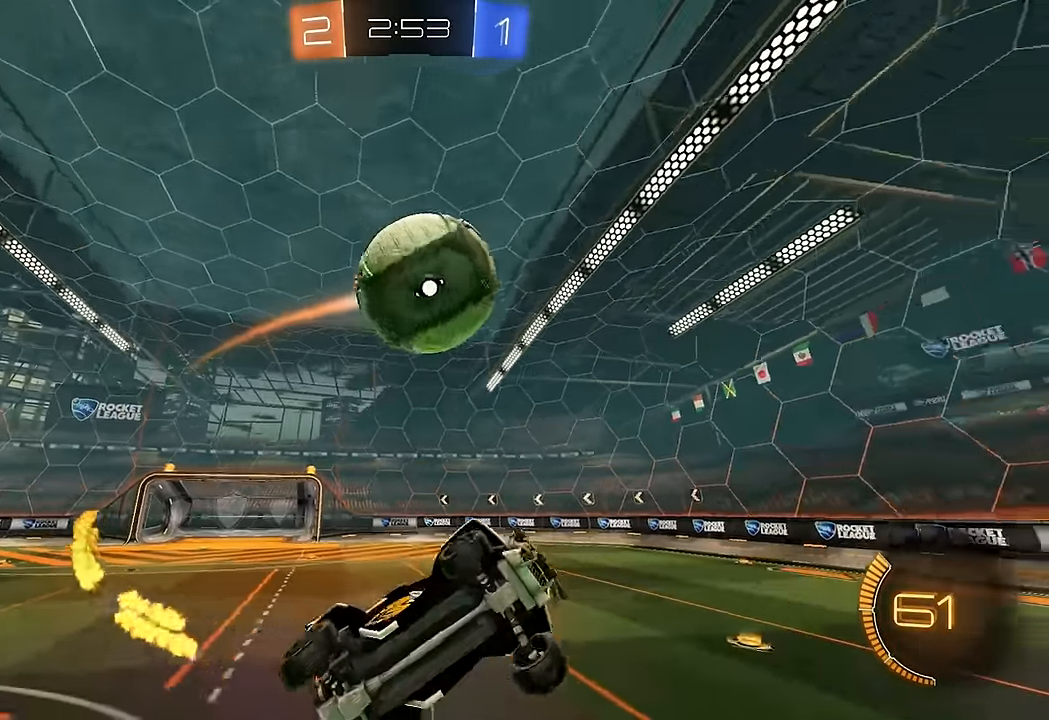
{"dt_ms": 500, "buttons": ["B", "R2"], "left_stick": "down-right", "right_stick": "center", "events": [[200, "B", "down"], [200, "L1", "down"], [200, "left_stick", "down-right"], [250, "left_stick", "right"], [367, "L1", "up"], [417, "left_stick", "down-right"]]}
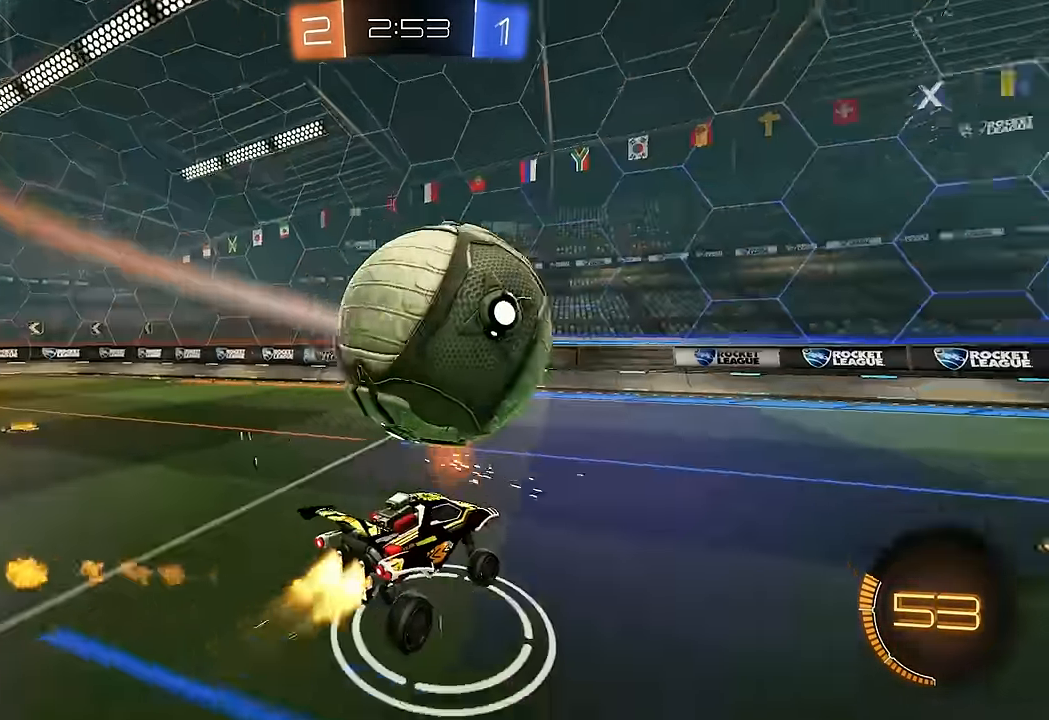
{"dt_ms": 500, "buttons": ["B", "R2"], "left_stick": "right", "right_stick": "center", "events": [[100, "left_stick", "down-left"], [267, "Y", "down"], [333, "left_stick", "down-right"], [400, "Y", "up"], [467, "left_stick", "right"]]}
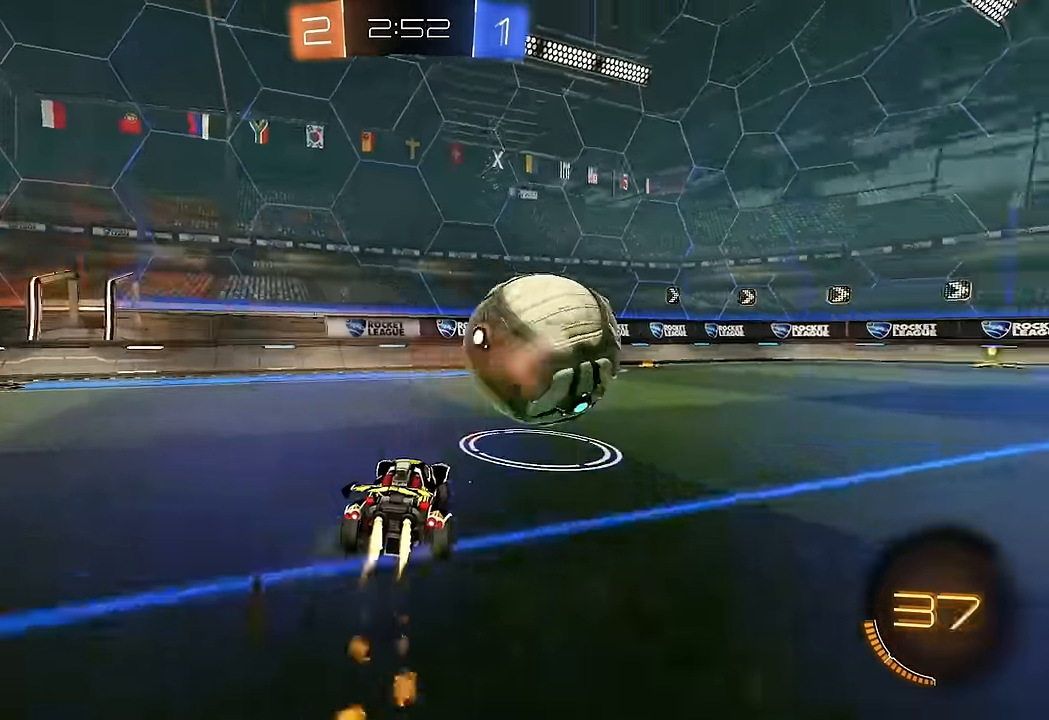
{"dt_ms": 500, "buttons": ["A", "R2"], "left_stick": "down", "right_stick": "center", "events": [[100, "left_stick", "center"], [217, "Y", "down"], [350, "Y", "up"], [350, "left_stick", "right"], [367, "B", "up"], [450, "A", "down"], [467, "left_stick", "down"]]}
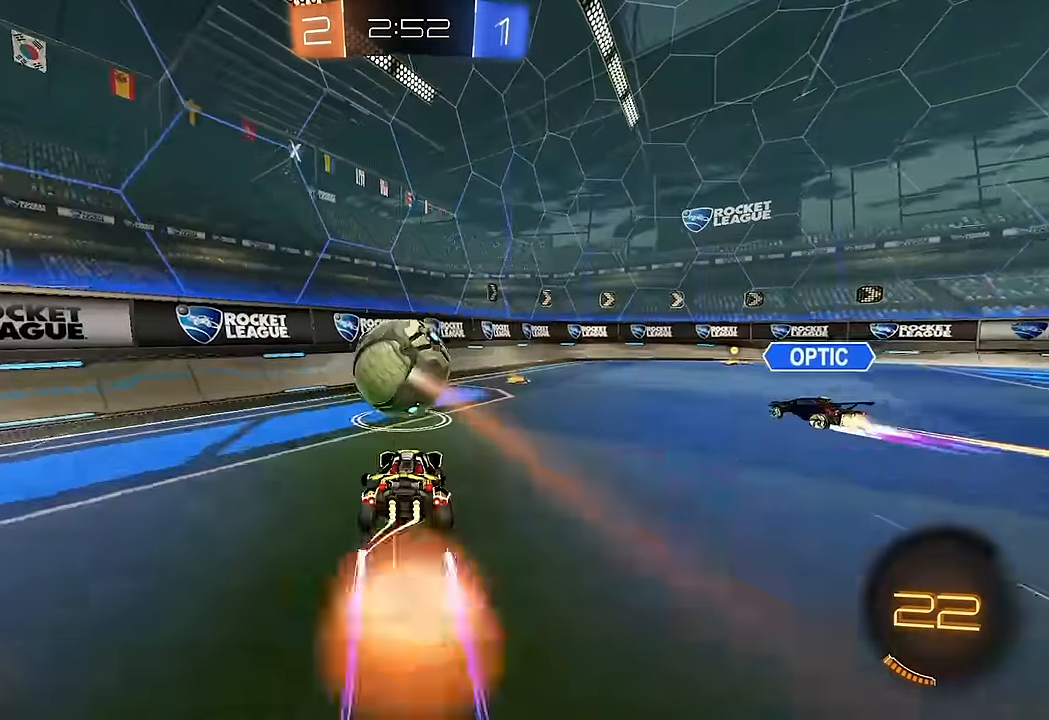
{"dt_ms": 500, "buttons": ["Y", "R2"], "left_stick": "down-left", "right_stick": "center", "events": [[50, "left_stick", "center"], [67, "A", "up"], [117, "A", "down"], [167, "A", "up"], [167, "L1", "down"], [167, "left_stick", "up-right"], [333, "L1", "up"], [367, "left_stick", "down"], [400, "Y", "down"], [450, "left_stick", "down-left"]]}
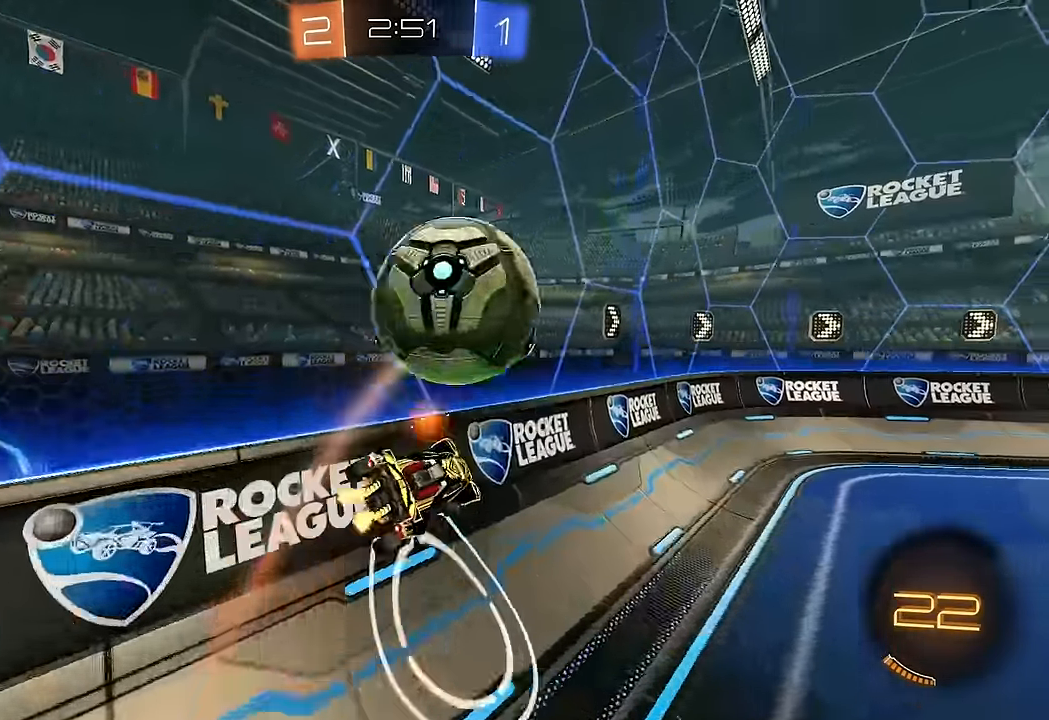
{"dt_ms": 500, "buttons": ["L1", "R2"], "left_stick": "right", "right_stick": "center", "events": [[17, "Y", "up"], [117, "left_stick", "center"], [183, "Y", "down"], [267, "Y", "up"], [283, "left_stick", "right"], [400, "L1", "down"]]}
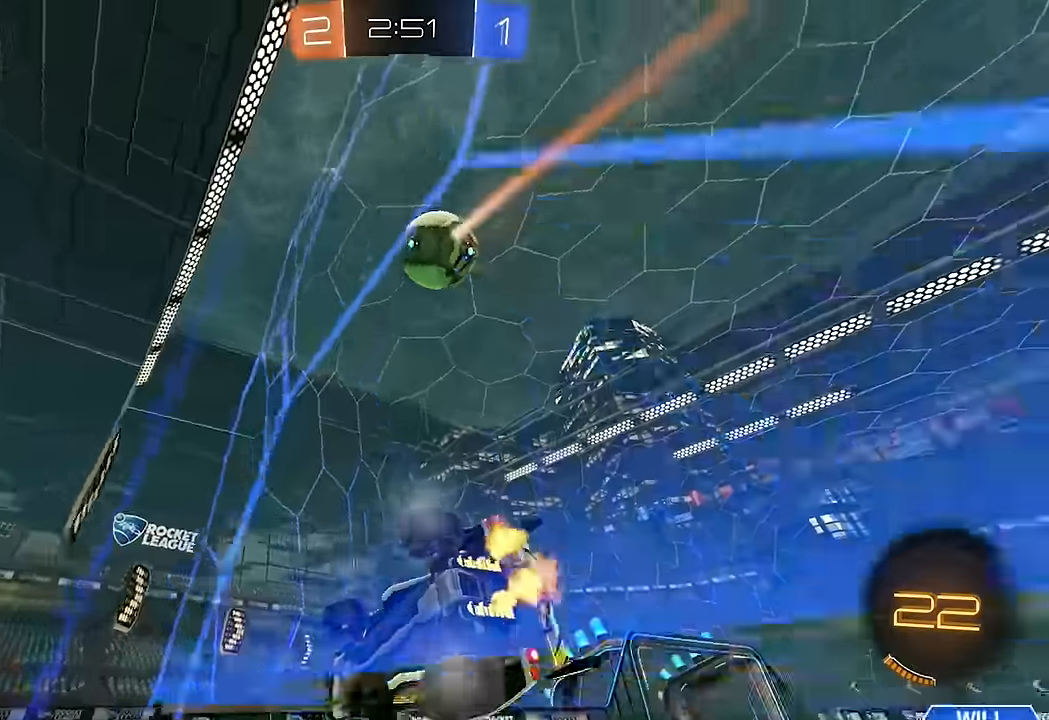
{"dt_ms": 500, "buttons": ["R2"], "left_stick": "left", "right_stick": "center", "events": [[17, "L1", "up"], [150, "Y", "down"], [217, "Y", "up"], [267, "L1", "down"], [350, "L1", "up"], [483, "left_stick", "left"]]}
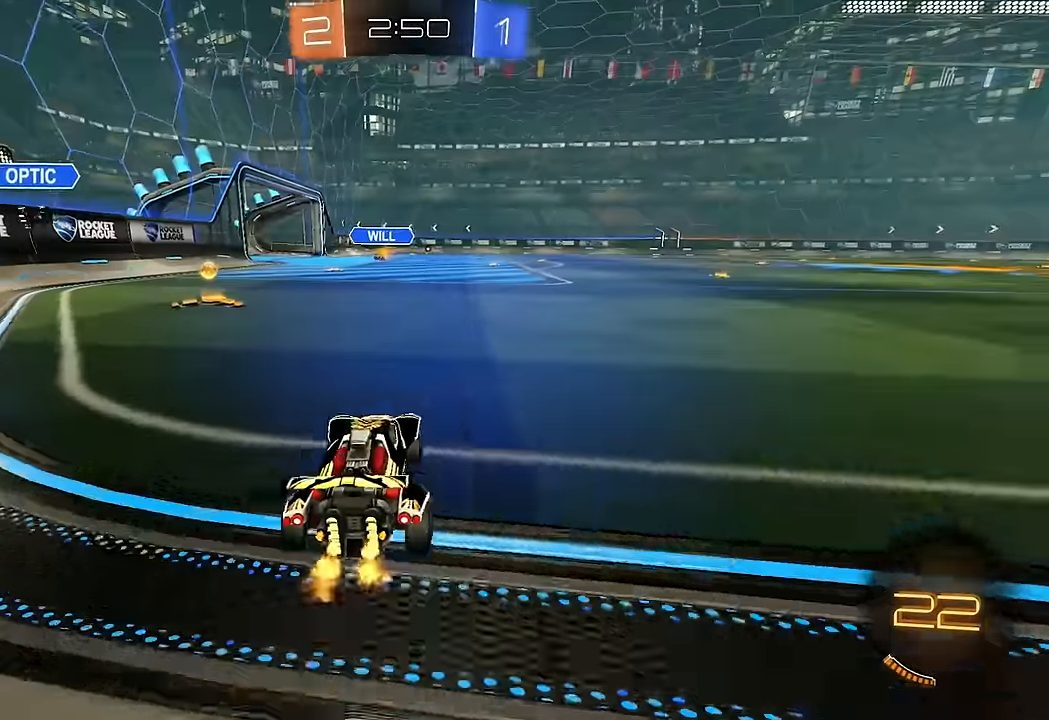
{"dt_ms": 500, "buttons": ["L1", "R2"], "left_stick": "right", "right_stick": "center", "events": [[100, "R2", "up"], [167, "R2", "down"], [250, "B", "down"], [267, "Y", "down"], [300, "left_stick", "center"], [367, "left_stick", "right"], [400, "Y", "up"], [433, "B", "up"], [467, "L1", "down"]]}
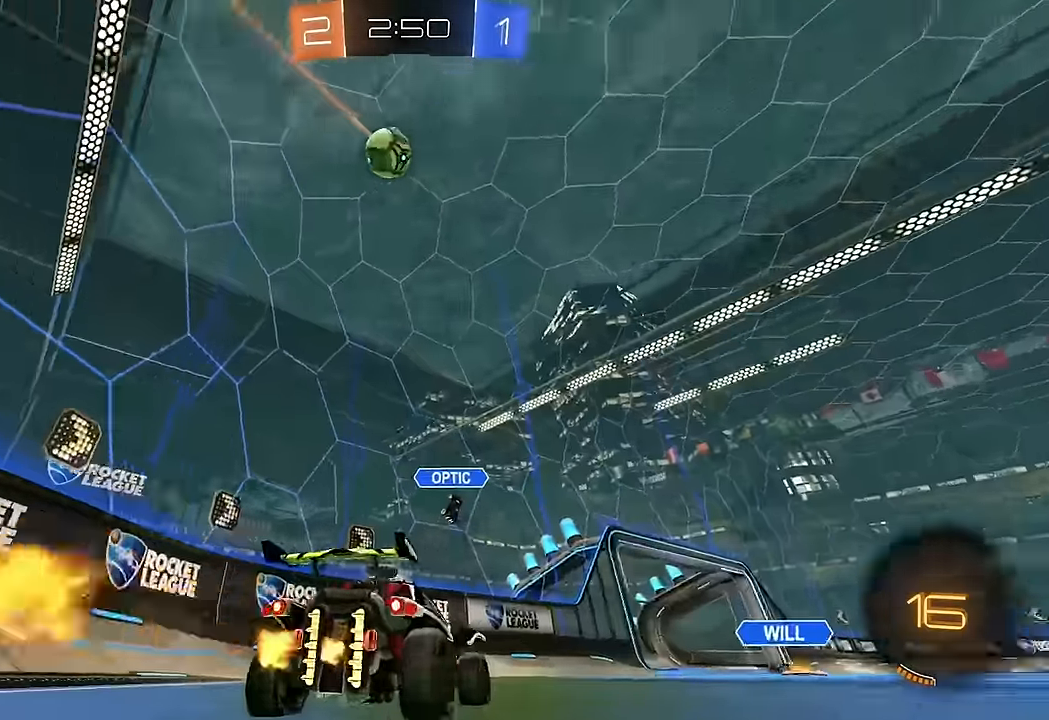
{"dt_ms": 500, "buttons": ["R2"], "left_stick": "right", "right_stick": "center", "events": [[83, "L1", "up"]]}
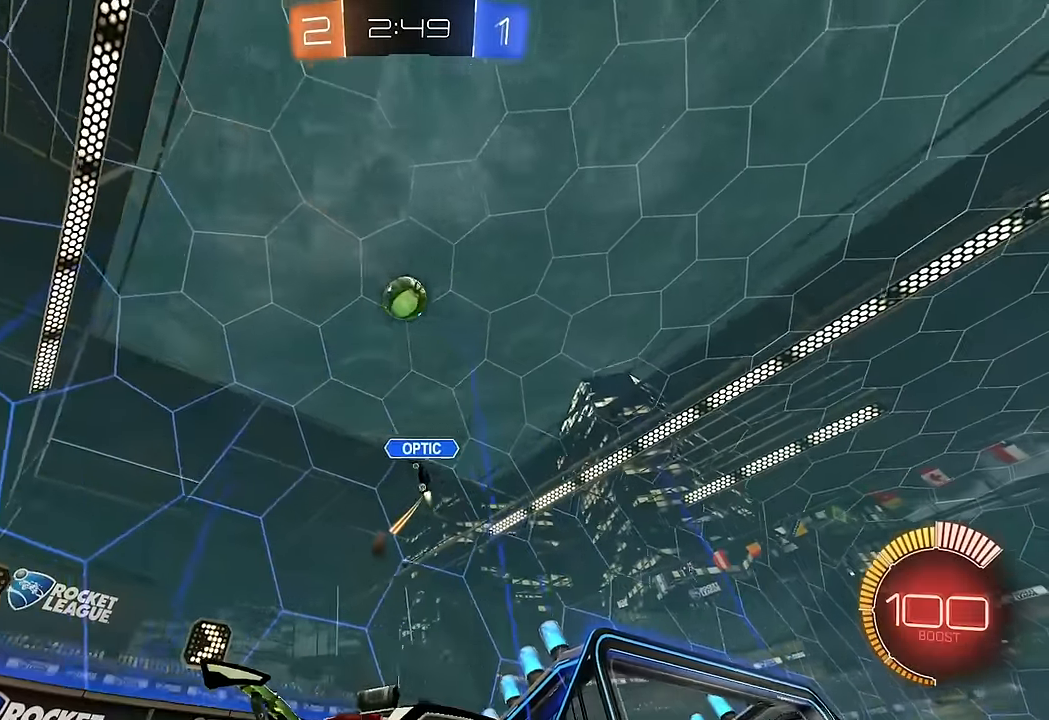
{"dt_ms": 500, "buttons": ["B", "R2"], "left_stick": "right", "right_stick": "center", "events": [[250, "B", "down"], [283, "left_stick", "center"], [317, "B", "up"], [367, "B", "down"], [483, "left_stick", "right"]]}
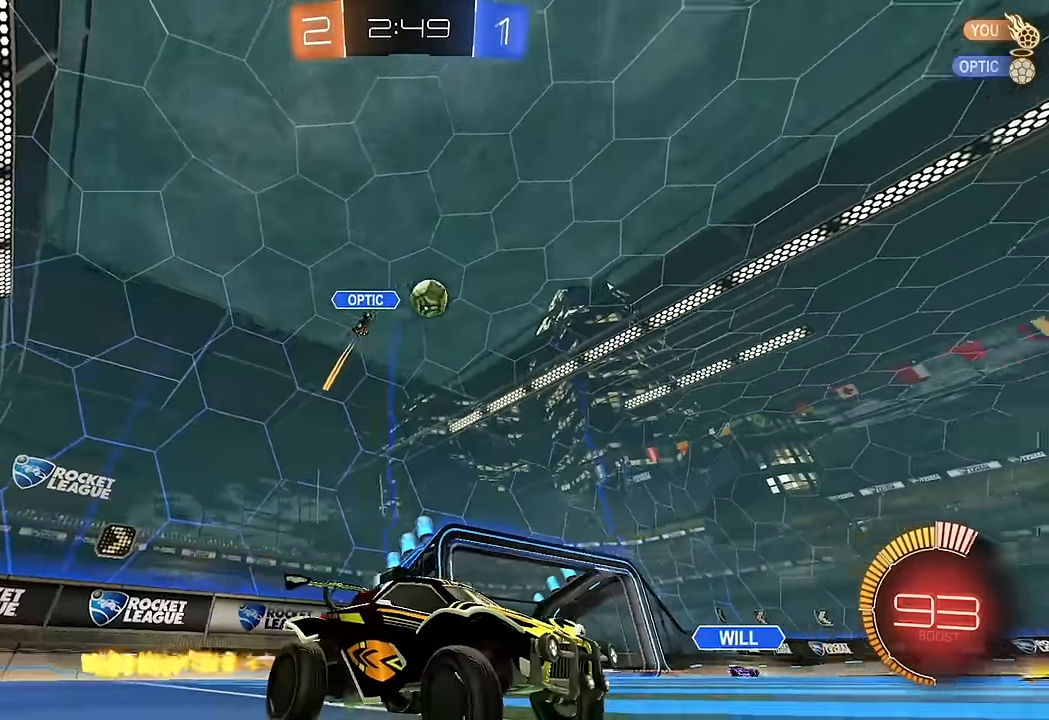
{"dt_ms": 500, "buttons": ["Y", "L1"], "left_stick": "down-left", "right_stick": "center", "events": [[83, "A", "down"], [100, "L1", "down"], [100, "left_stick", "up"], [150, "A", "up"], [200, "A", "down"], [217, "Y", "down"], [250, "left_stick", "down-left"], [300, "A", "up"], [350, "B", "up"], [350, "Y", "up"], [367, "R2", "up"], [417, "Y", "down"]]}
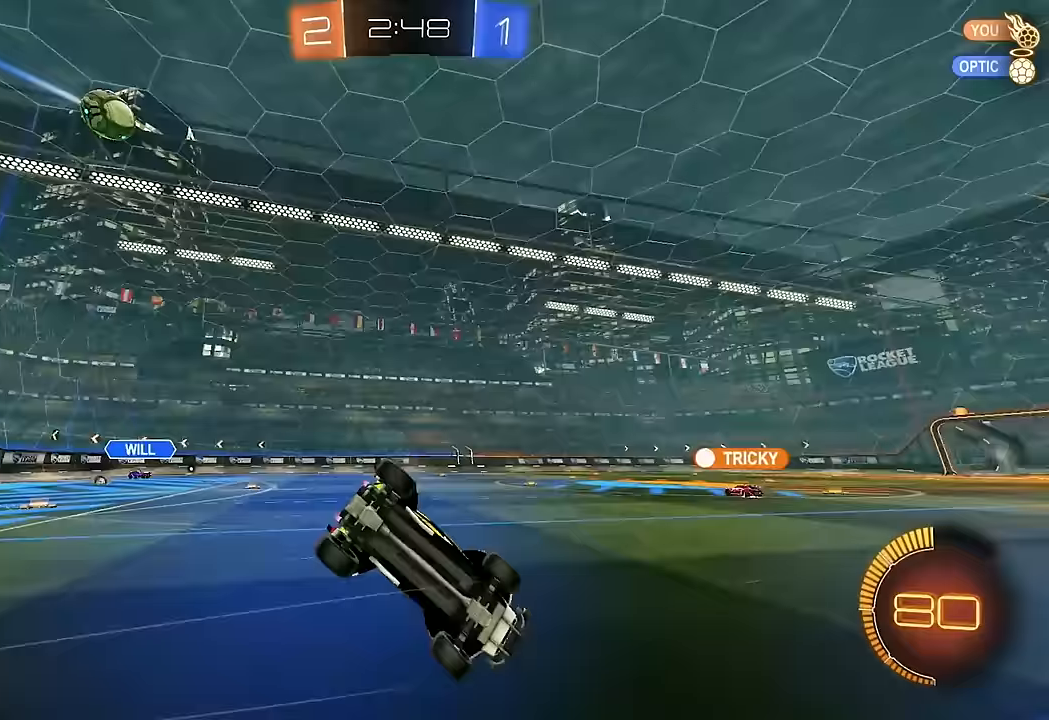
{"dt_ms": 500, "buttons": ["R2"], "left_stick": "down-left", "right_stick": "center", "events": [[17, "Y", "up"], [283, "R2", "down"], [500, "L1", "up"]]}
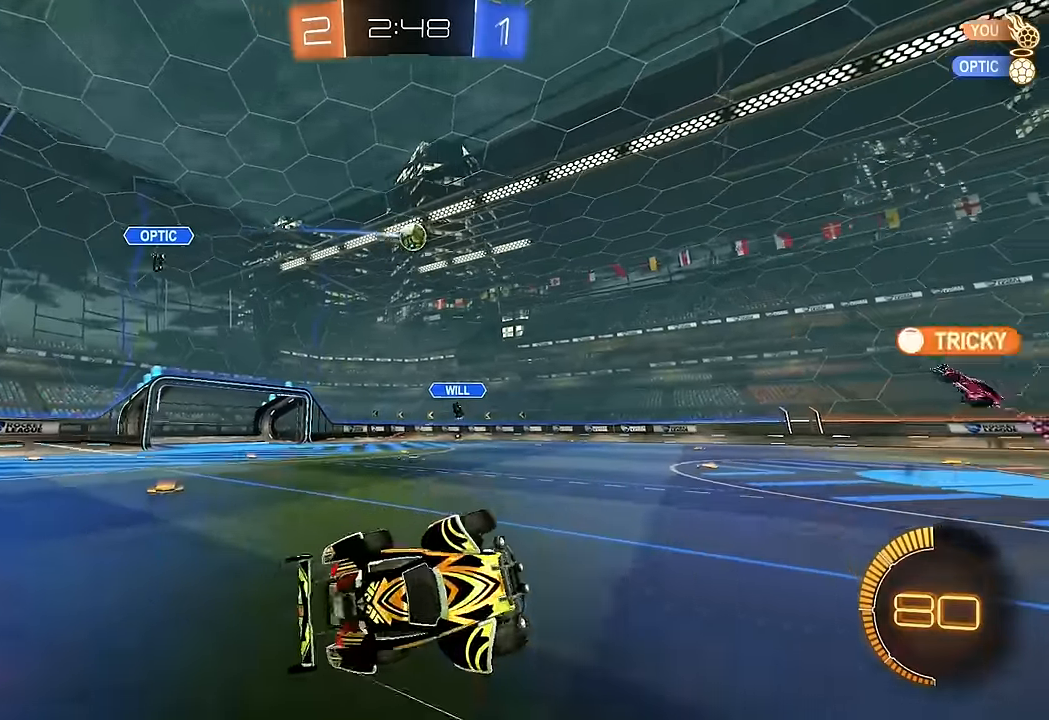
{"dt_ms": 500, "buttons": ["R2"], "left_stick": "left", "right_stick": "center", "events": [[33, "left_stick", "center"], [283, "left_stick", "left"]]}
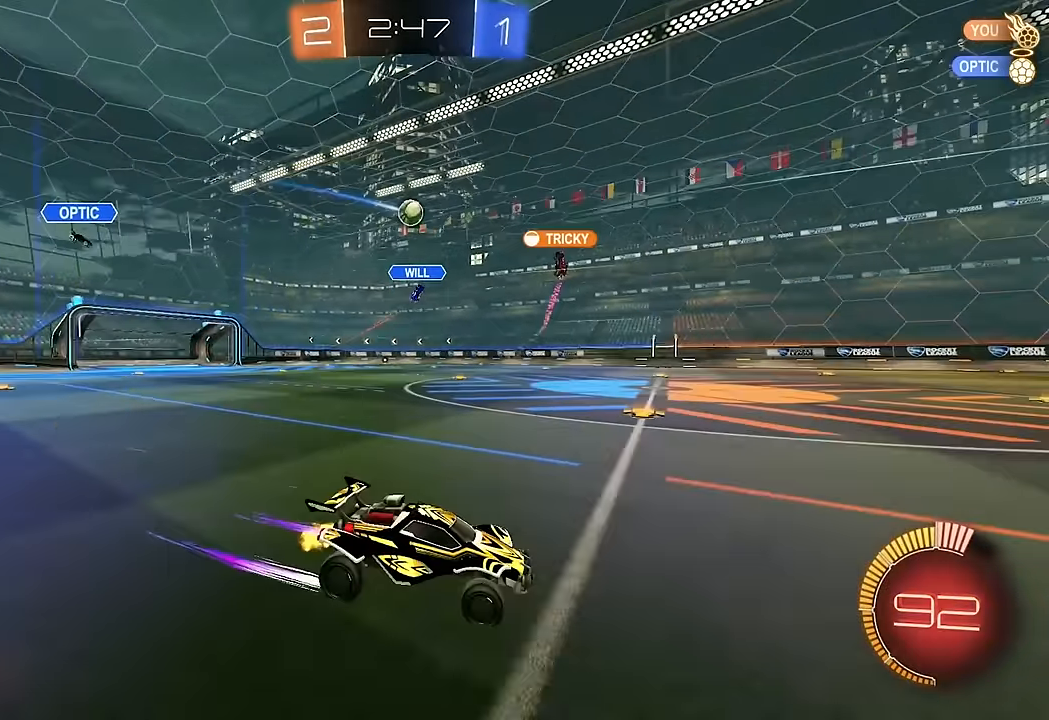
{"dt_ms": 500, "buttons": ["R2"], "left_stick": "center", "right_stick": "center", "events": [[200, "left_stick", "center"]]}
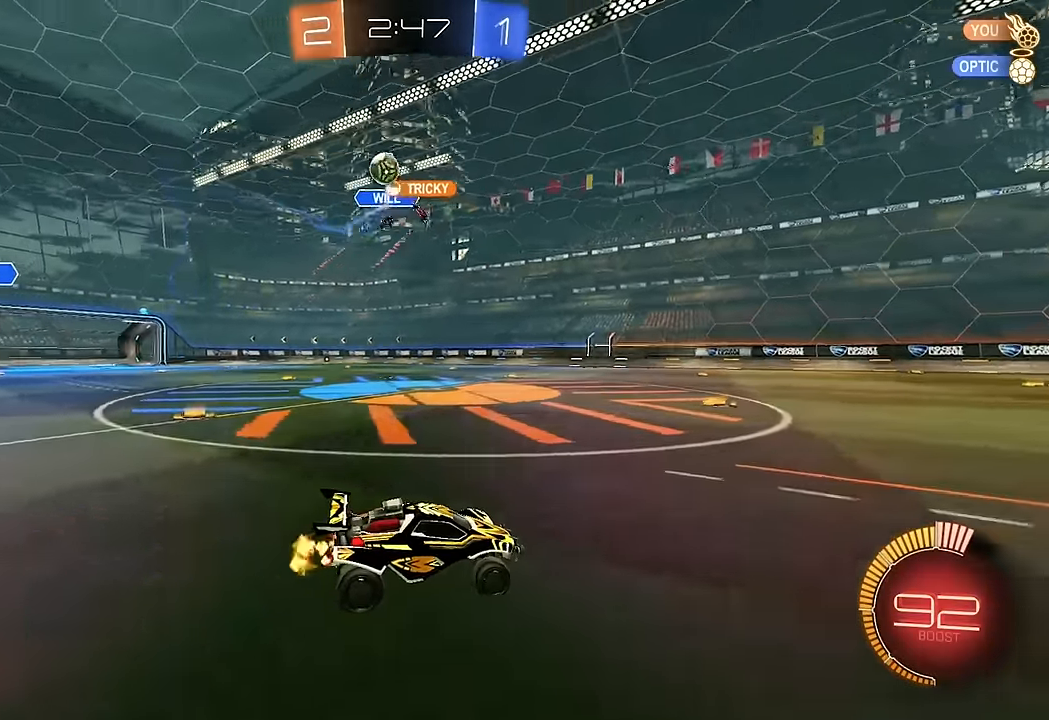
{"dt_ms": 500, "buttons": ["R2"], "left_stick": "left", "right_stick": "center", "events": [[167, "R2", "up"], [217, "L1", "down"], [217, "R2", "down"], [217, "left_stick", "left"], [383, "L1", "up"]]}
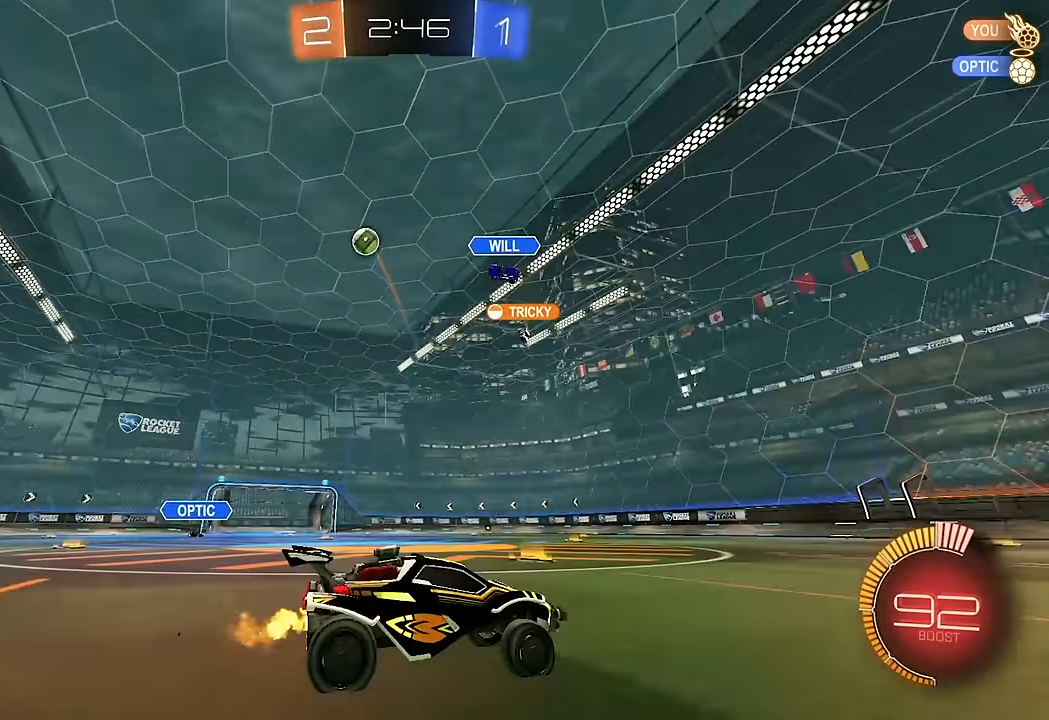
{"dt_ms": 500, "buttons": ["B", "R2"], "left_stick": "left", "right_stick": "center", "events": [[17, "L1", "down"], [67, "L1", "up"], [83, "B", "down"]]}
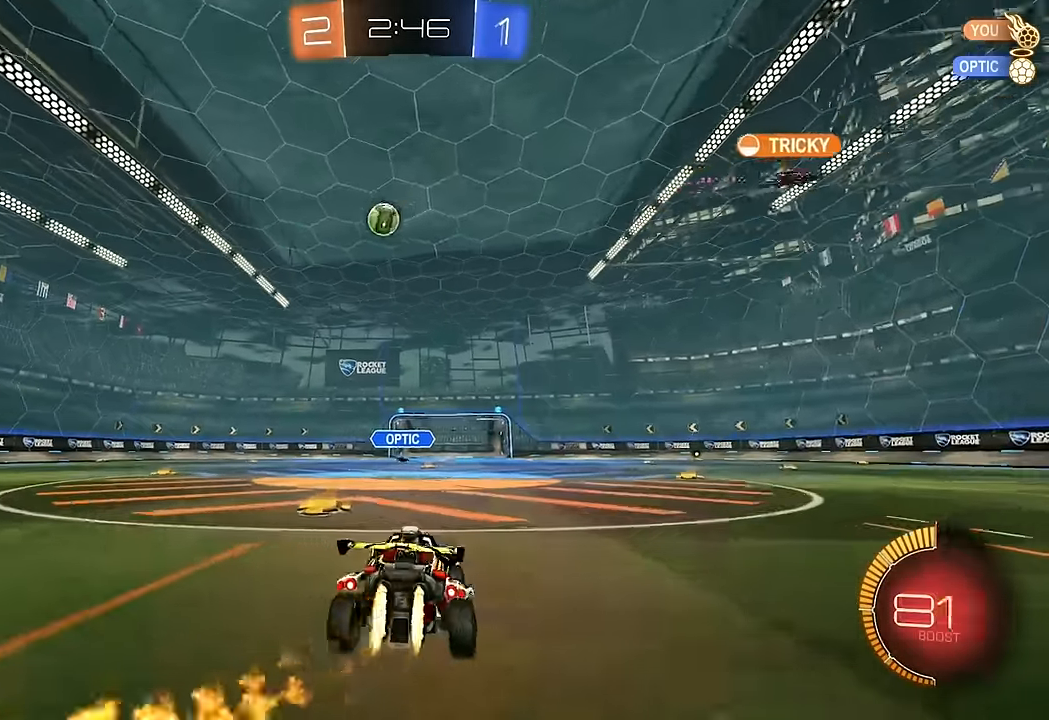
{"dt_ms": 500, "buttons": ["A", "B", "R2"], "left_stick": "down-left", "right_stick": "center", "events": [[183, "left_stick", "center"], [250, "left_stick", "left"], [317, "A", "down"], [333, "left_stick", "down"], [450, "left_stick", "down-left"]]}
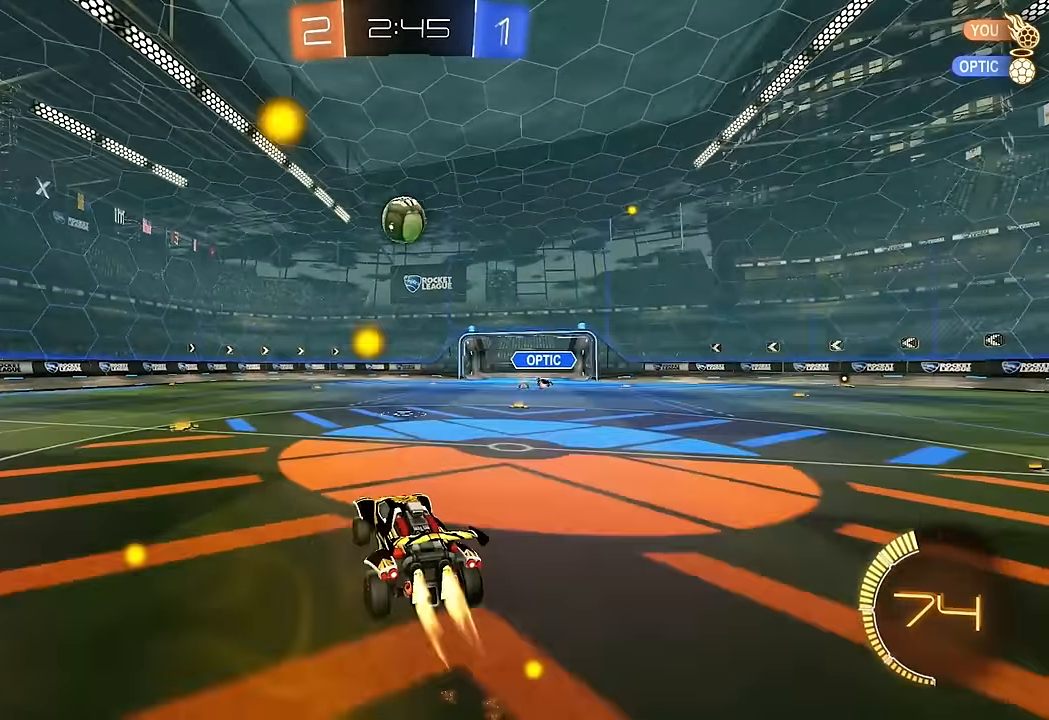
{"dt_ms": 500, "buttons": ["R2"], "left_stick": "up-right", "right_stick": "center", "events": [[17, "left_stick", "left"], [67, "A", "up"], [83, "Y", "down"], [183, "left_stick", "up"], [233, "Y", "up"], [267, "left_stick", "up-right"], [400, "B", "up"]]}
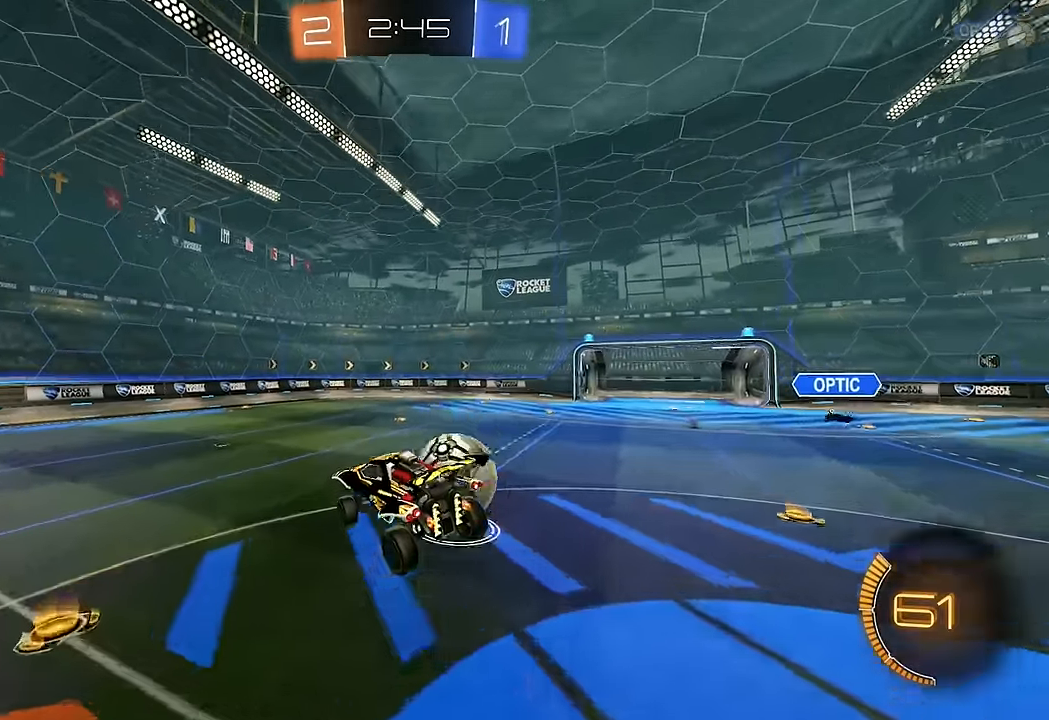
{"dt_ms": 1000, "buttons": ["L1"], "left_stick": "right", "right_stick": "center", "events": [[133, "left_stick", "right"], [233, "A", "down"], [317, "A", "up"], [333, "Y", "down"], [417, "Y", "up"], [483, "L1", "down"], [500, "R2", "up"]]}
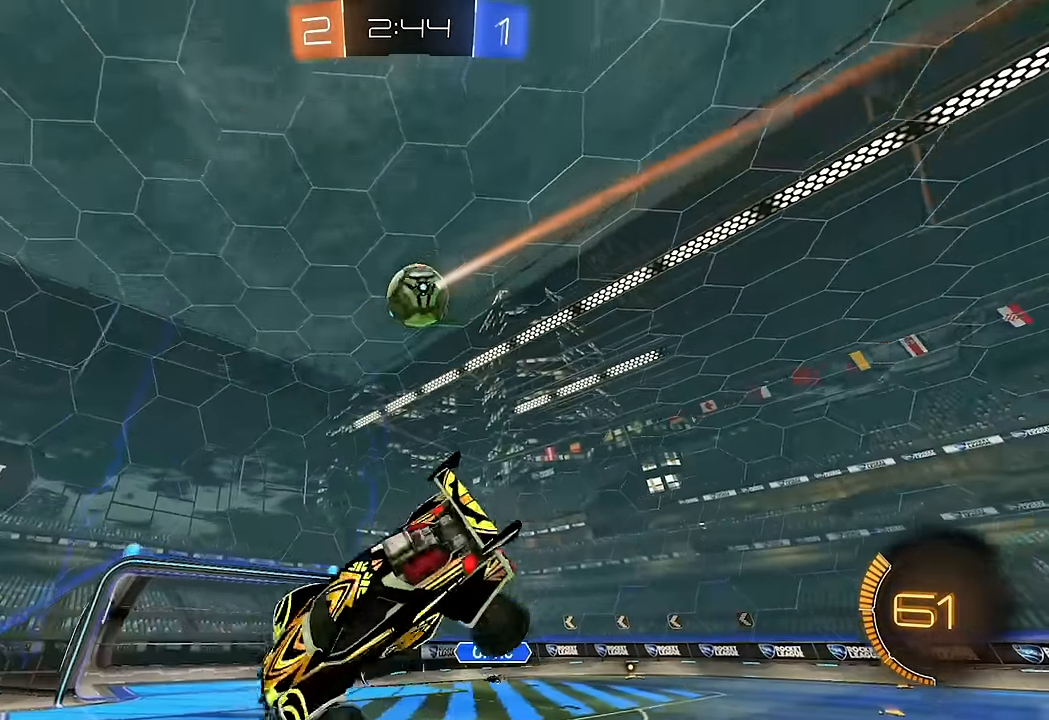
{"dt_ms": 500, "buttons": ["R2"], "left_stick": "right", "right_stick": "center", "events": [[67, "L1", "up"], [267, "left_stick", "center"], [300, "L2", "down"], [433, "R2", "down"], [467, "left_stick", "right"], [500, "L2", "up"]]}
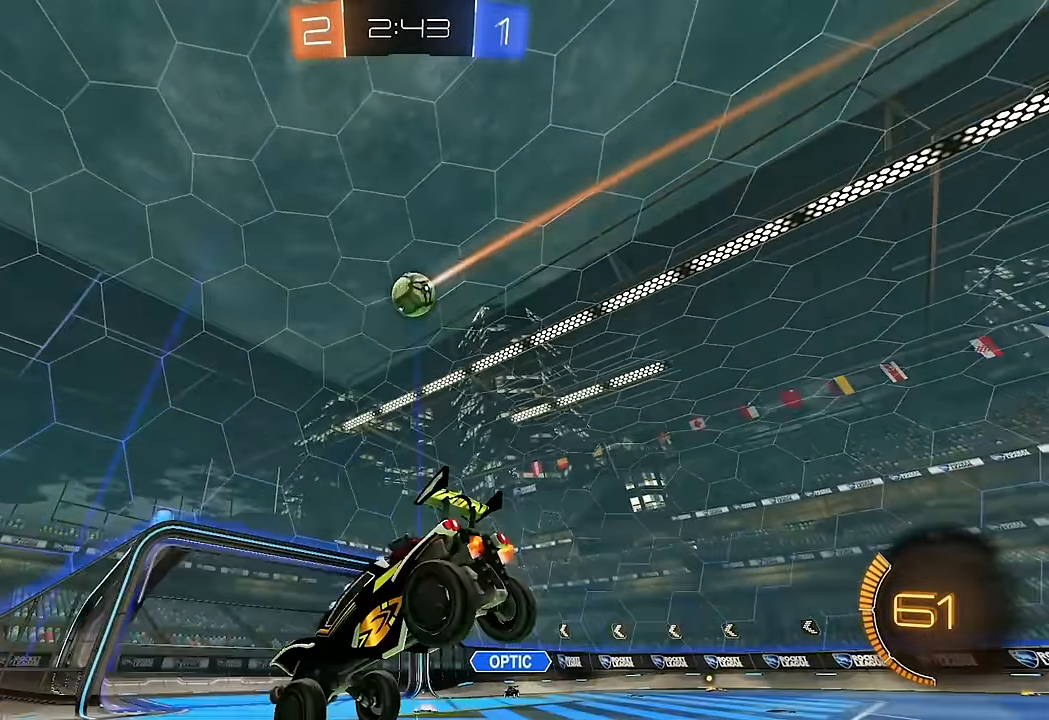
{"dt_ms": 500, "buttons": ["R2"], "left_stick": "right", "right_stick": "center", "events": []}
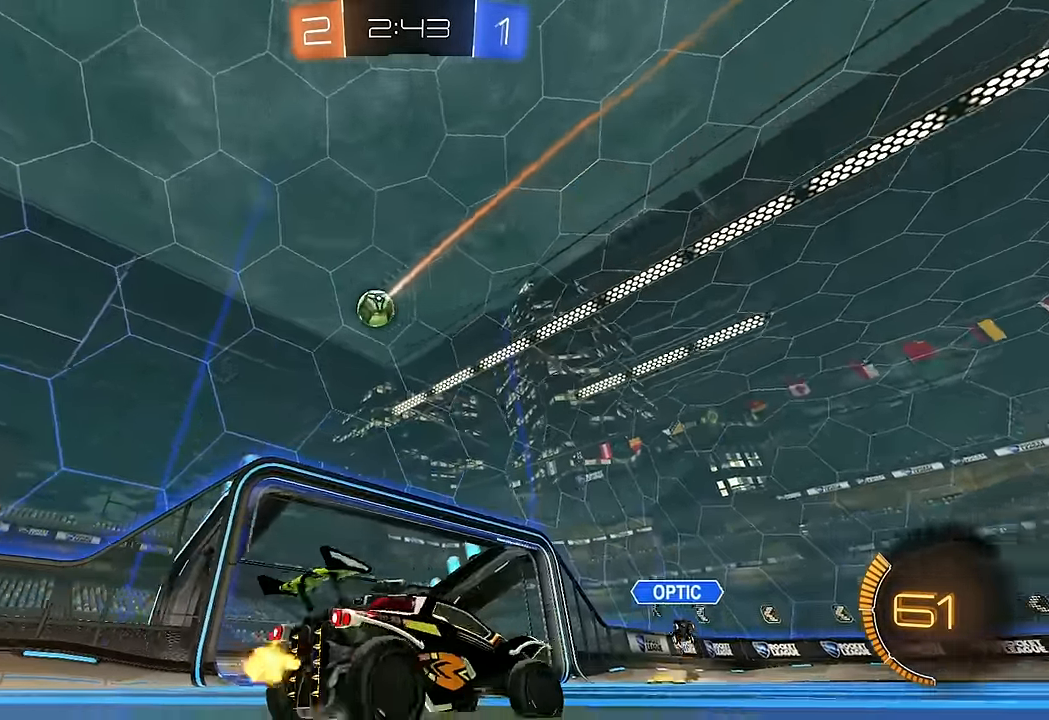
{"dt_ms": 500, "buttons": ["B", "R2"], "left_stick": "center", "right_stick": "center", "events": [[433, "B", "down"], [483, "left_stick", "center"]]}
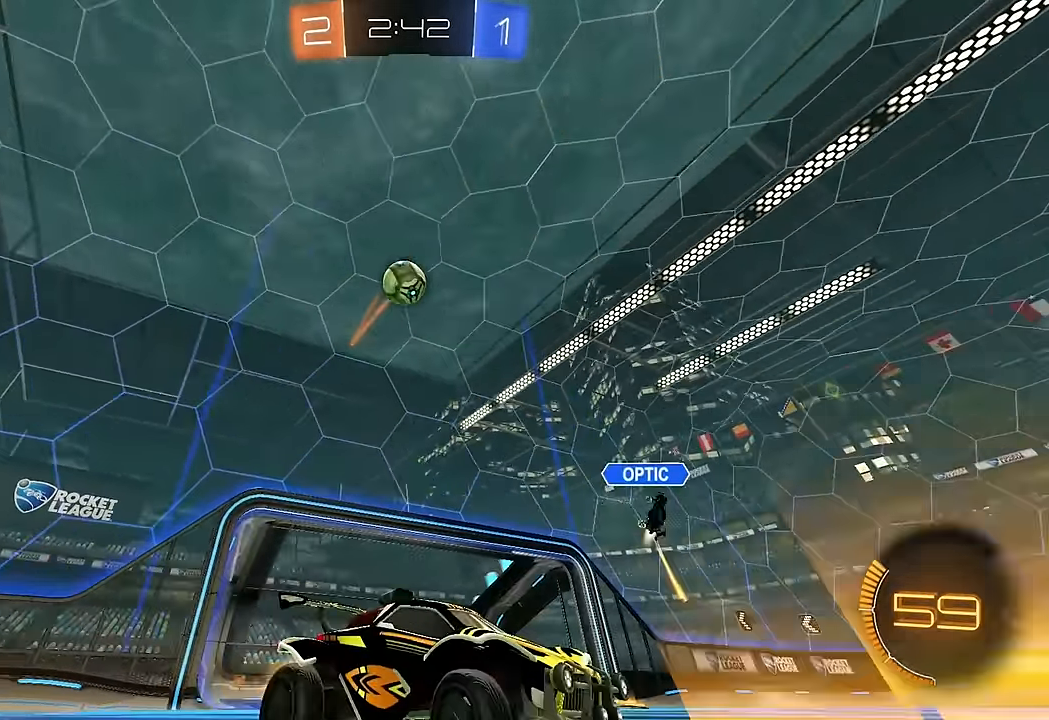
{"dt_ms": 500, "buttons": ["B", "R2"], "left_stick": "right", "right_stick": "center", "events": [[167, "B", "up"], [233, "B", "down"], [467, "left_stick", "right"]]}
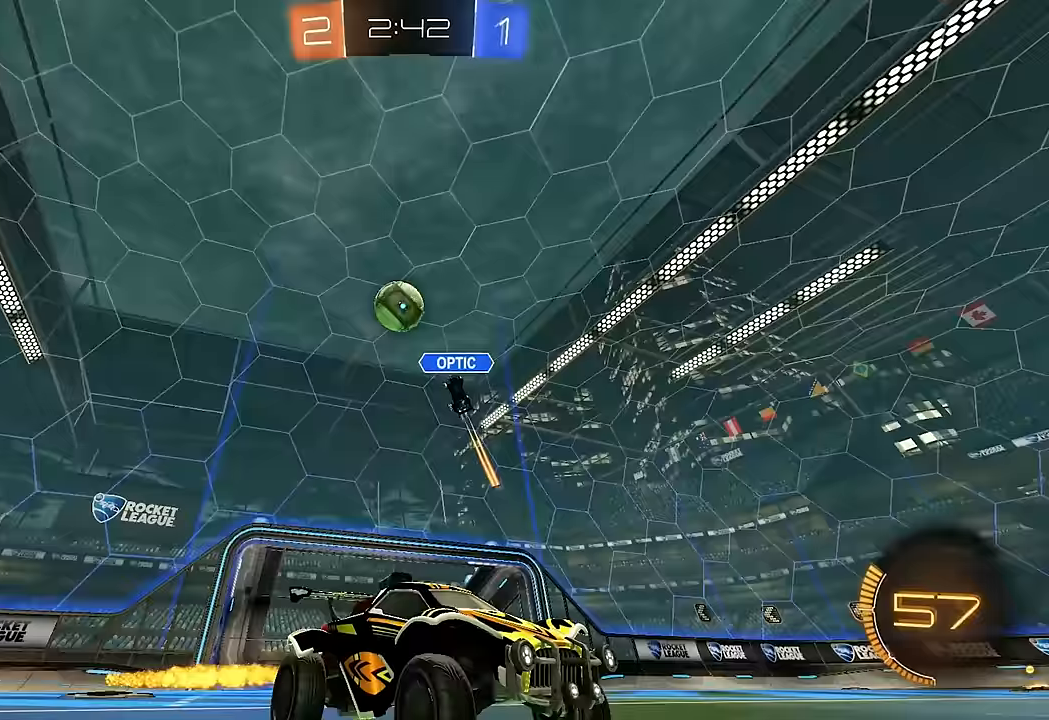
{"dt_ms": 500, "buttons": ["L1", "R2"], "left_stick": "up-left", "right_stick": "center", "events": [[83, "left_stick", "center"], [233, "B", "up"], [450, "A", "down"], [483, "L1", "down"], [483, "left_stick", "up-left"], [500, "A", "up"]]}
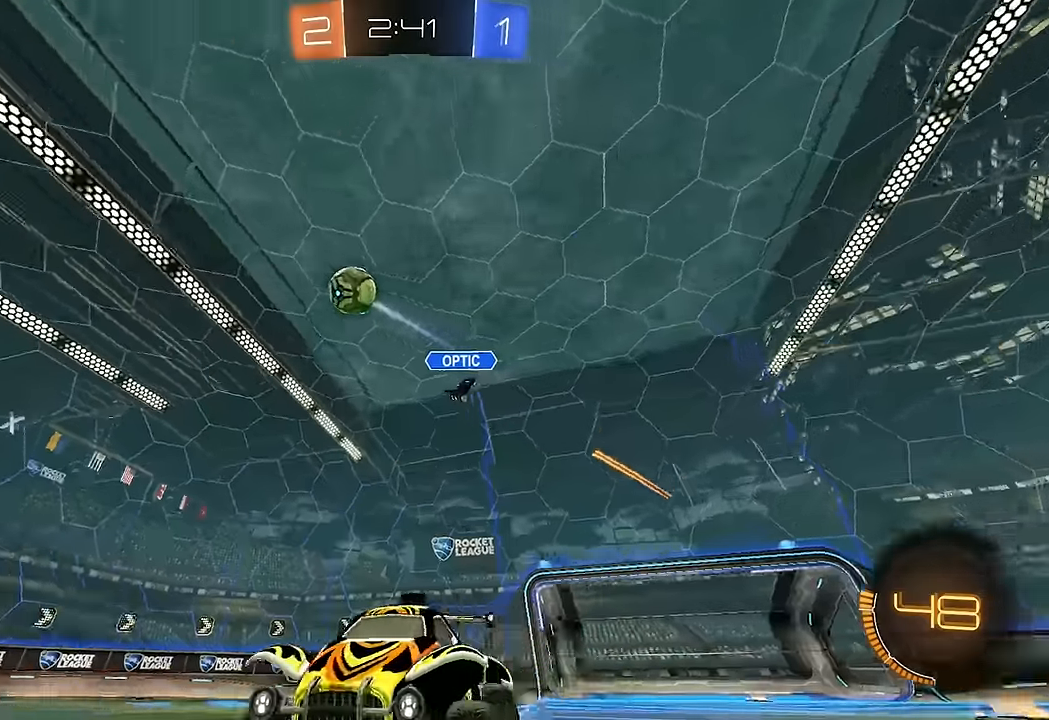
{"dt_ms": 500, "buttons": ["L1"], "left_stick": "down-left", "right_stick": "center", "events": [[50, "A", "down"], [117, "X", "down"], [133, "Y", "down"], [133, "left_stick", "down-left"], [150, "A", "up"], [150, "X", "up"], [233, "Y", "up"], [317, "R2", "up"]]}